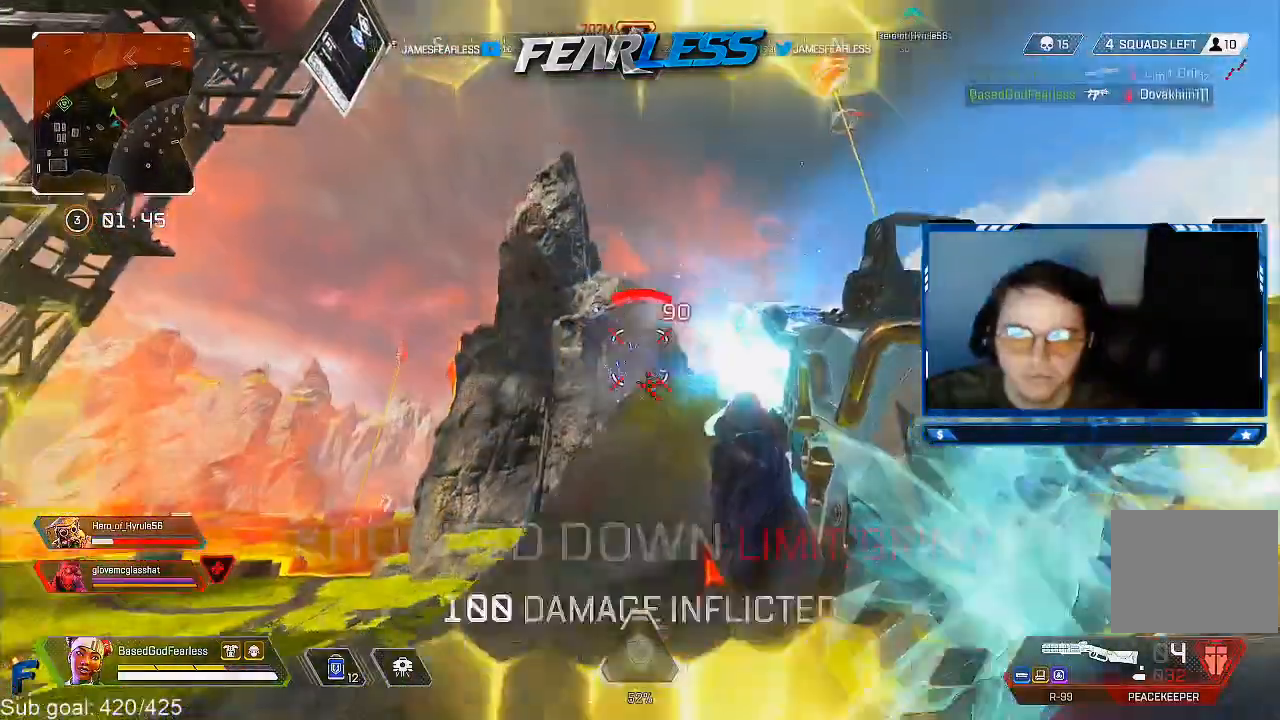
Gameplay with a controller (PlayStation layout); each line is a JSON object with the inputs held at the frame after it. "events" lists button and stick changes between this image and that frame as [ms after this image, input, new state], when the widget could be followed in between.
{"buttons": [], "left_stick": "right", "right_stick": "right", "events": [[50, "right_stick", "down-left"], [150, "L3", "down"], [250, "TRIANGLE", "down"], [283, "right_stick", "center"], [333, "L3", "up"], [333, "TRIANGLE", "up"], [450, "left_stick", "right"], [450, "right_stick", "right"]]}
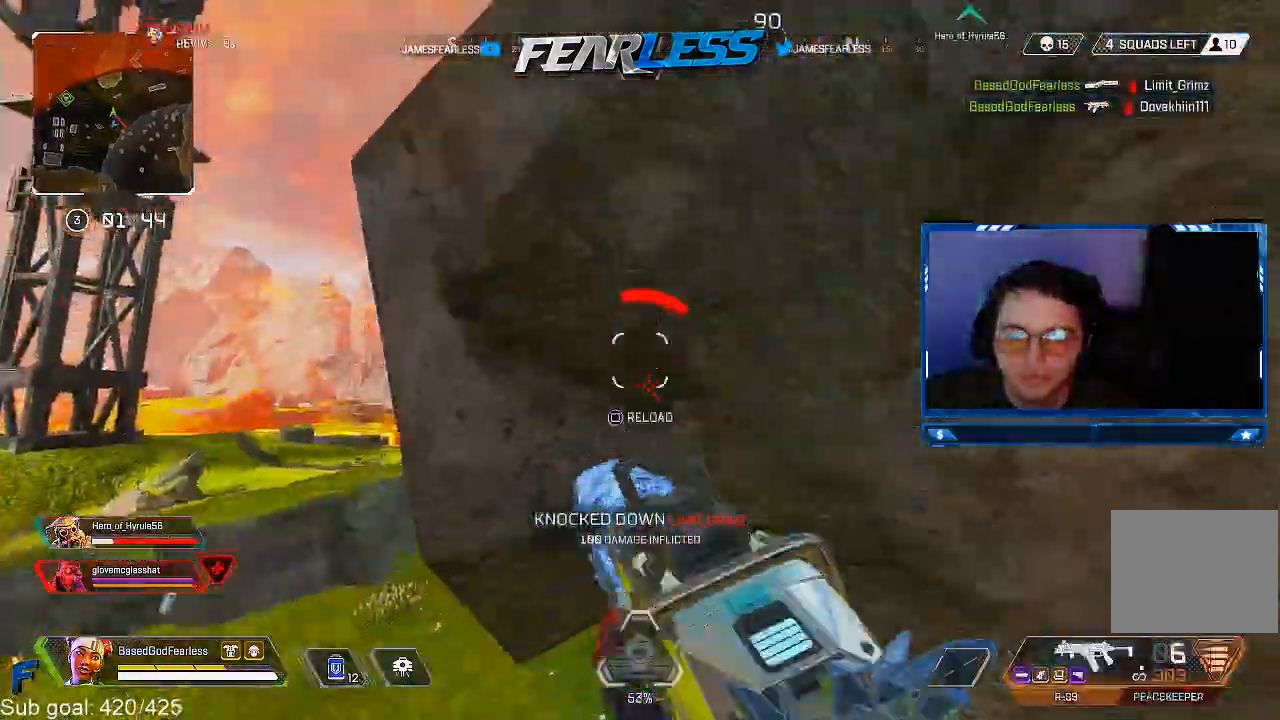
{"buttons": [], "left_stick": "up-right", "right_stick": "center", "events": [[133, "left_stick", "up-right"], [167, "L3", "down"], [217, "right_stick", "center"], [267, "SQUARE", "down"], [333, "L3", "up"], [333, "SQUARE", "up"], [417, "SQUARE", "down"], [500, "SQUARE", "up"]]}
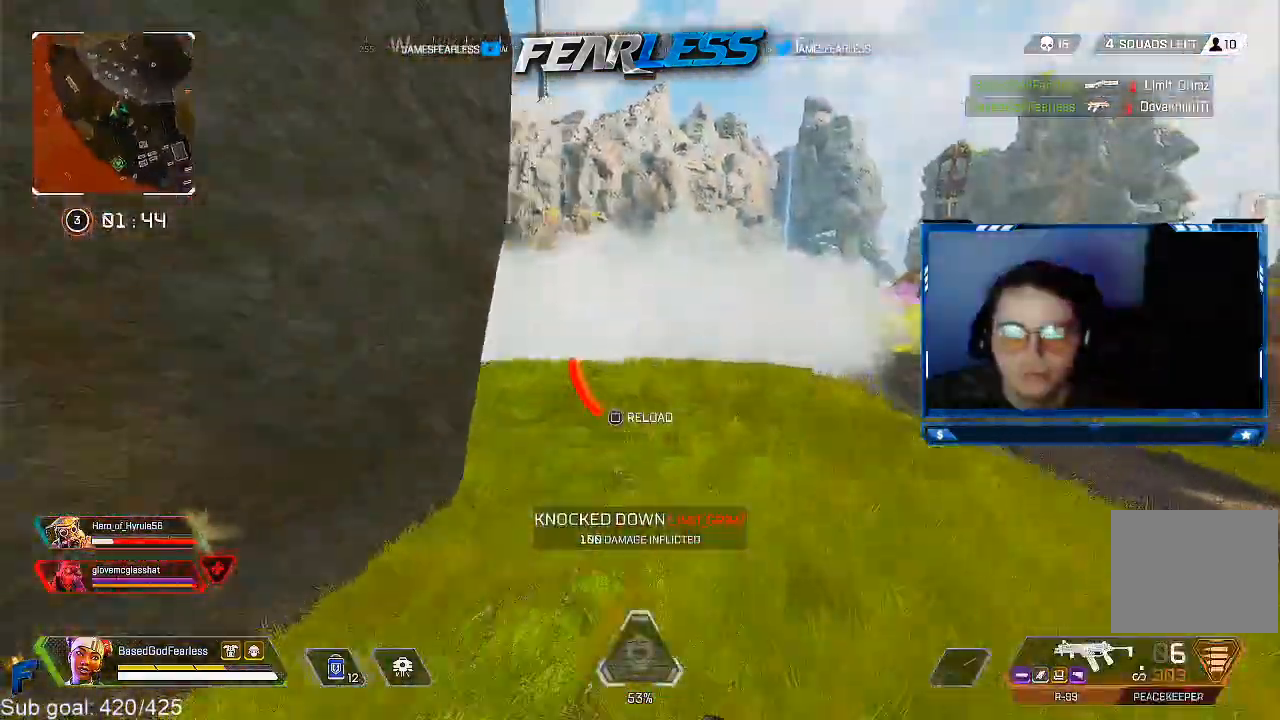
{"buttons": [], "left_stick": "up-right", "right_stick": "center", "events": [[233, "right_stick", "left"], [433, "right_stick", "center"]]}
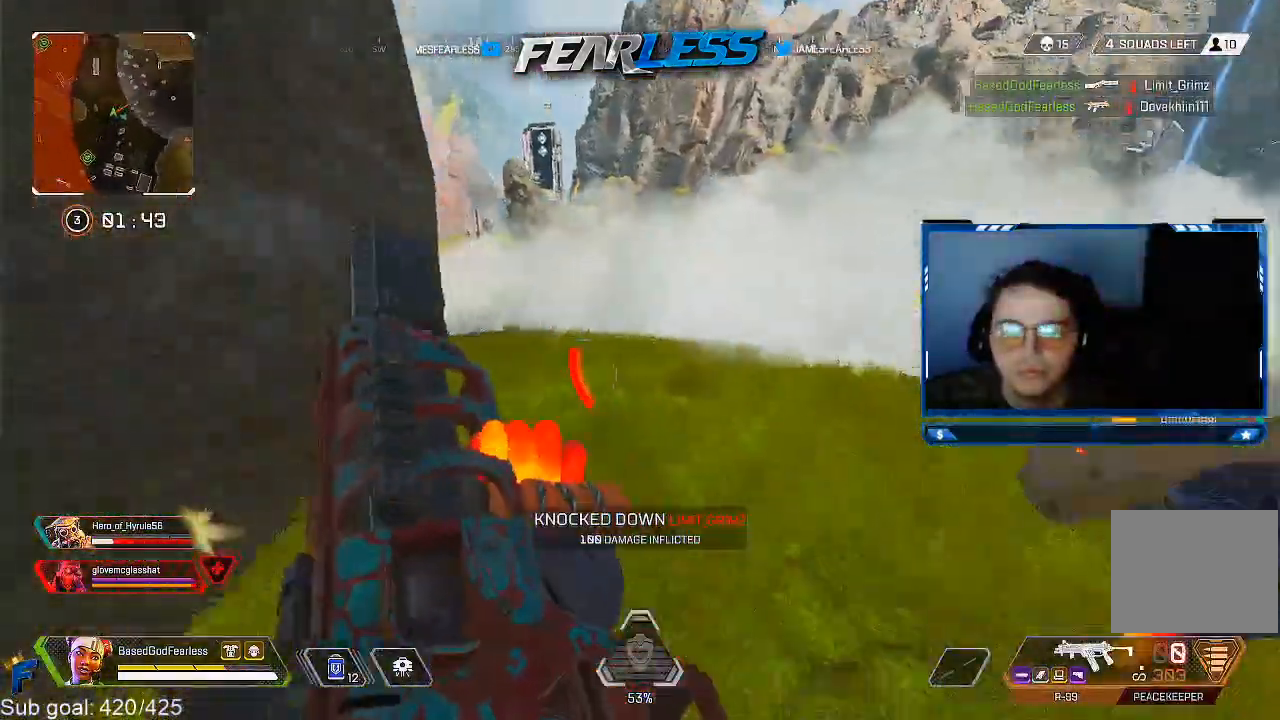
{"buttons": [], "left_stick": "up", "right_stick": "center", "events": [[50, "left_stick", "up"], [200, "right_stick", "up-left"], [400, "right_stick", "center"]]}
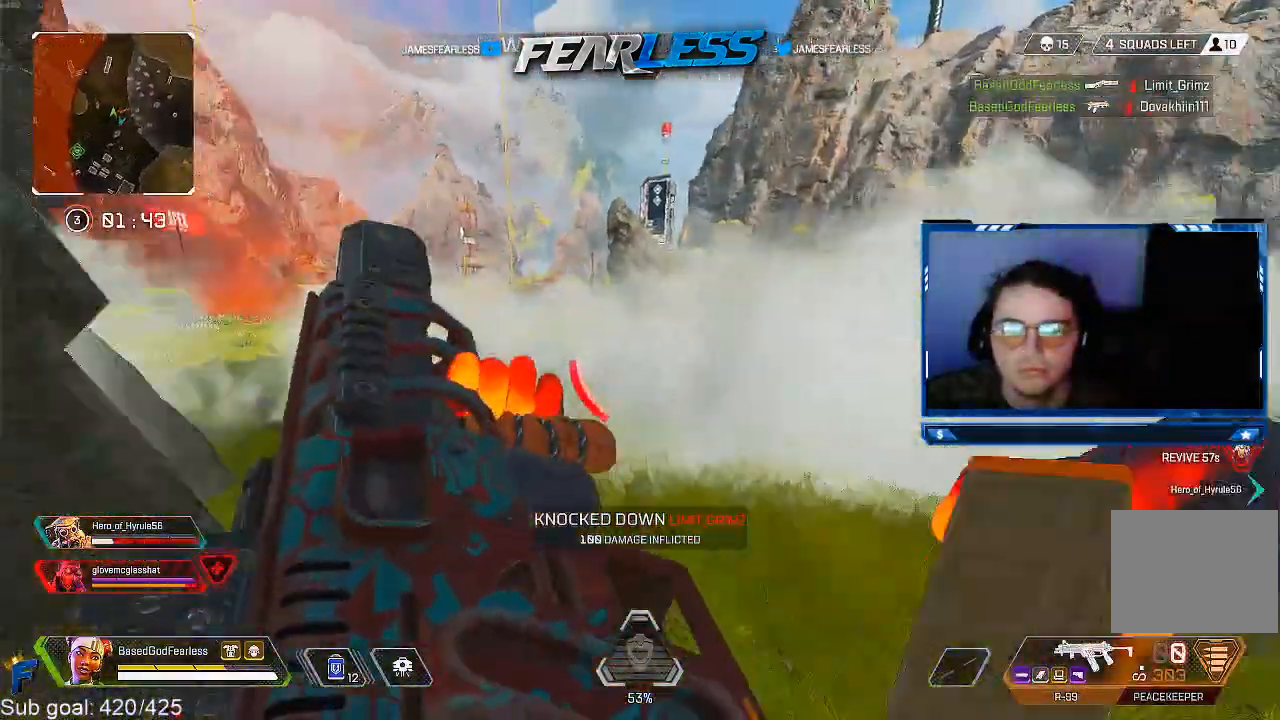
{"buttons": [], "left_stick": "up", "right_stick": "right", "events": [[17, "right_stick", "left"], [167, "right_stick", "center"], [483, "right_stick", "right"]]}
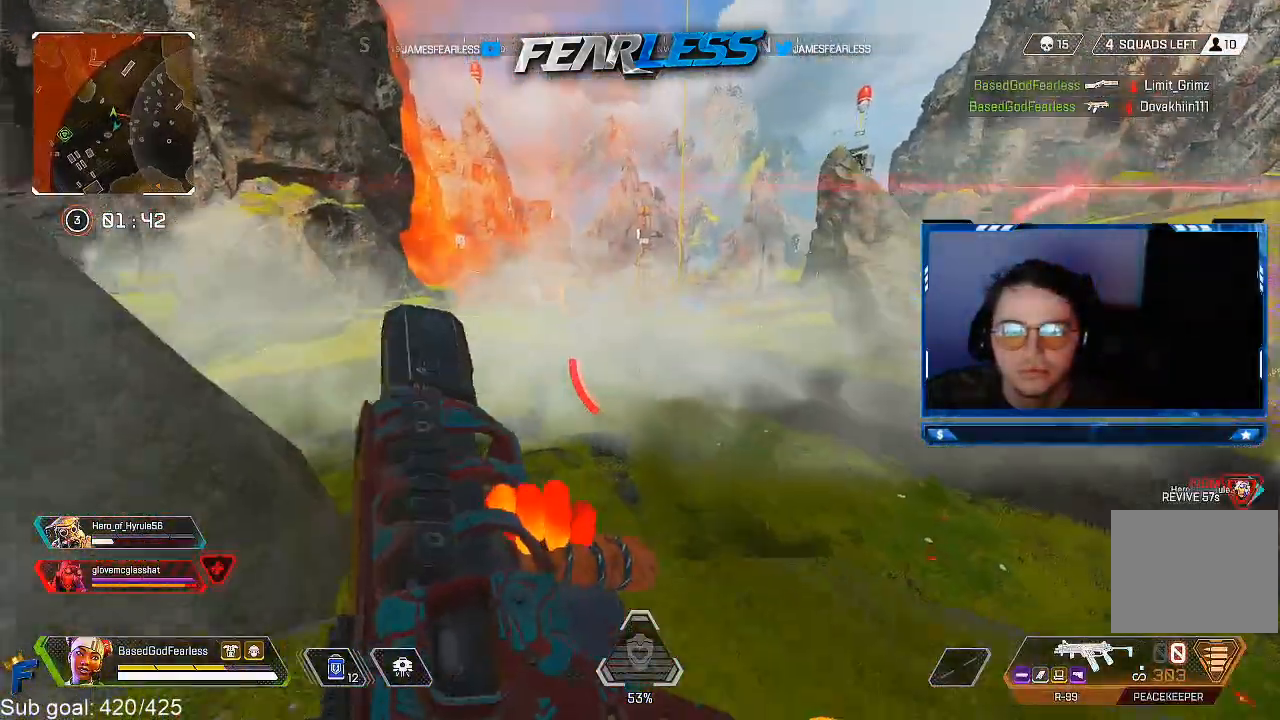
{"buttons": [], "left_stick": "up-right", "right_stick": "left", "events": [[117, "left_stick", "down-right"], [233, "left_stick", "up-right"], [300, "right_stick", "center"], [317, "L3", "down"], [400, "right_stick", "left"], [433, "L3", "up"]]}
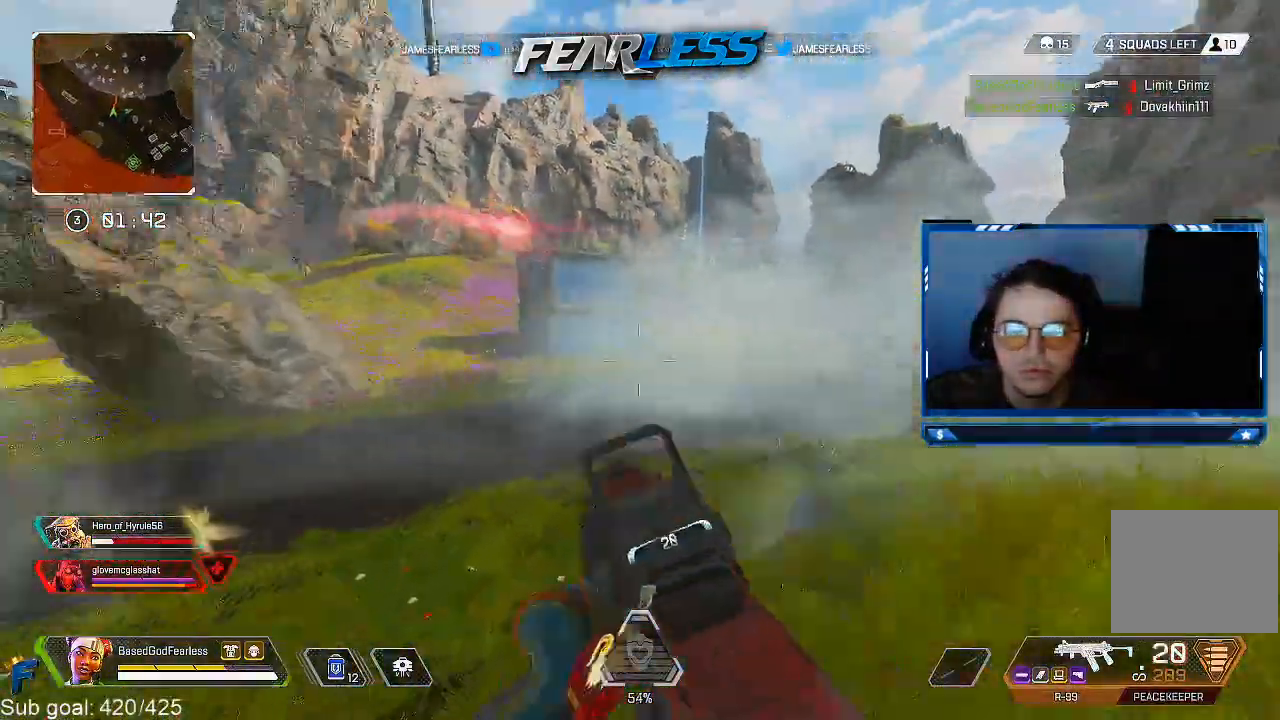
{"buttons": [], "left_stick": "up", "right_stick": "center", "events": [[33, "left_stick", "right"], [50, "L1", "down"], [83, "right_stick", "center"], [233, "L1", "up"], [250, "L3", "down"], [250, "left_stick", "up"], [467, "L3", "up"]]}
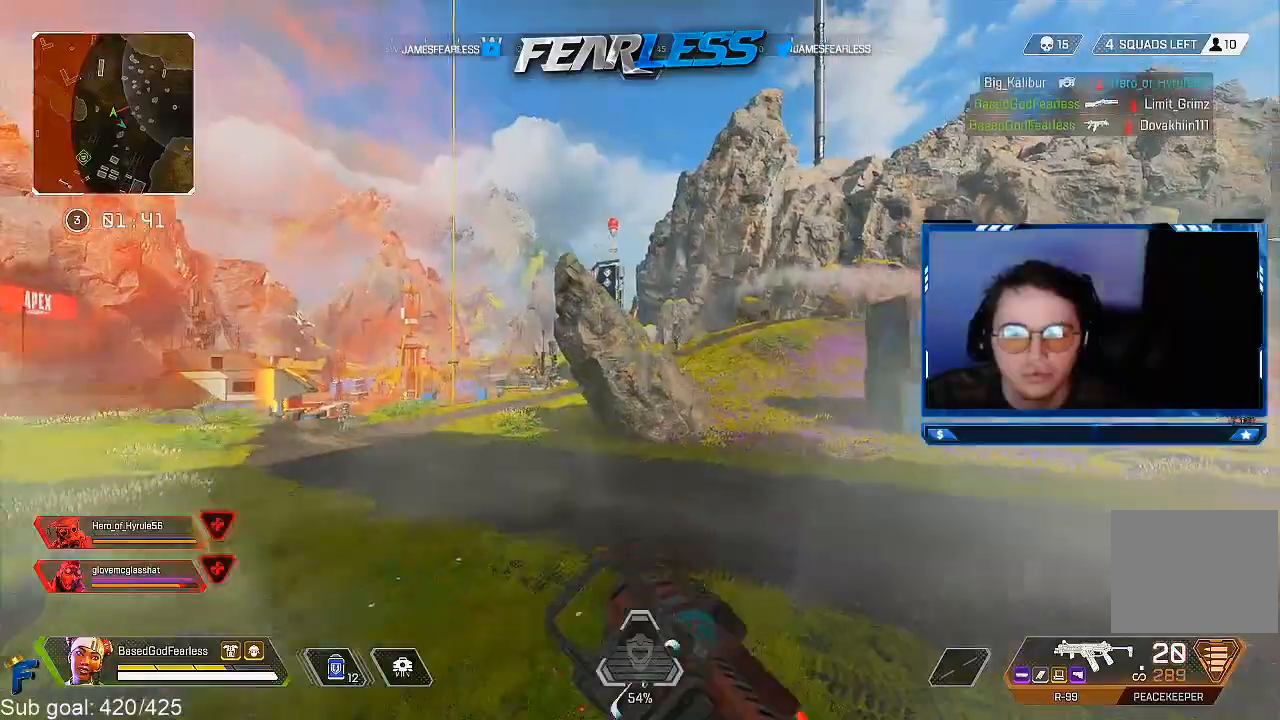
{"buttons": [], "left_stick": "up", "right_stick": "left", "events": [[133, "R3", "down"], [367, "R3", "up"], [500, "right_stick", "left"]]}
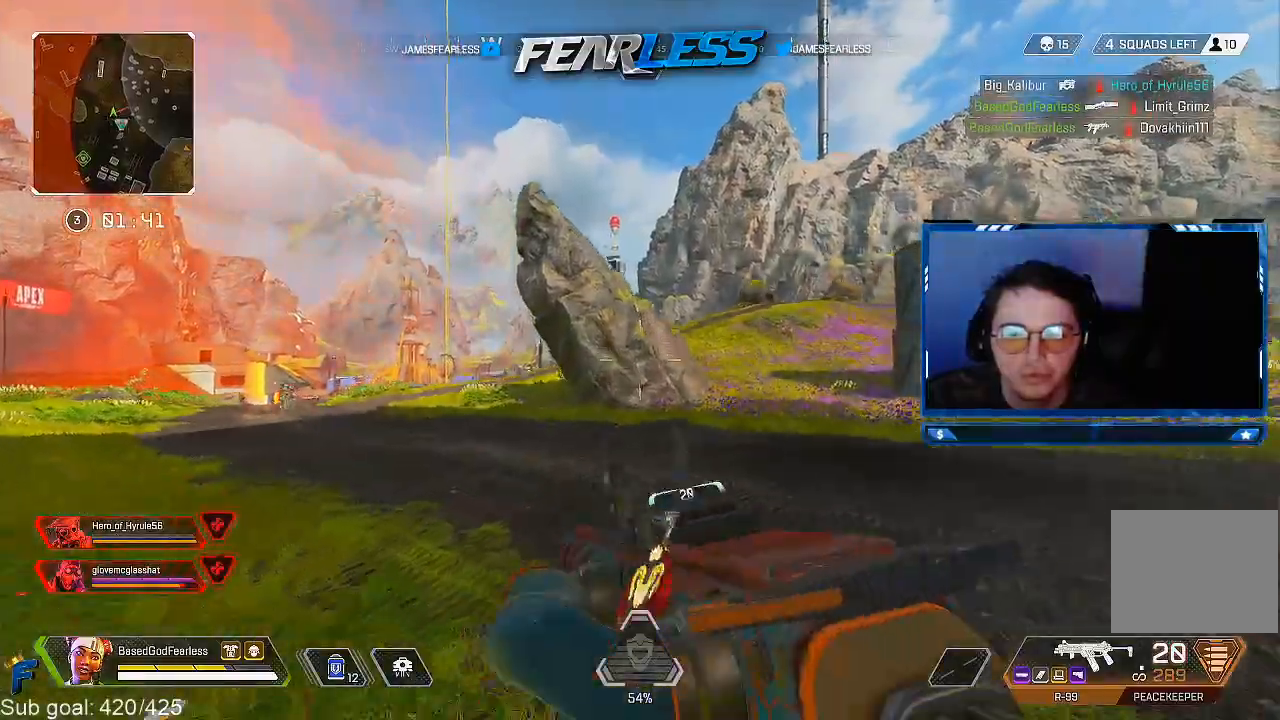
{"buttons": ["L1"], "left_stick": "down-left", "right_stick": "down-right", "events": [[83, "L3", "down"], [167, "right_stick", "center"], [200, "left_stick", "up-left"], [233, "L3", "up"], [250, "L1", "down"], [317, "left_stick", "left"], [467, "left_stick", "down-left"], [467, "right_stick", "down-right"]]}
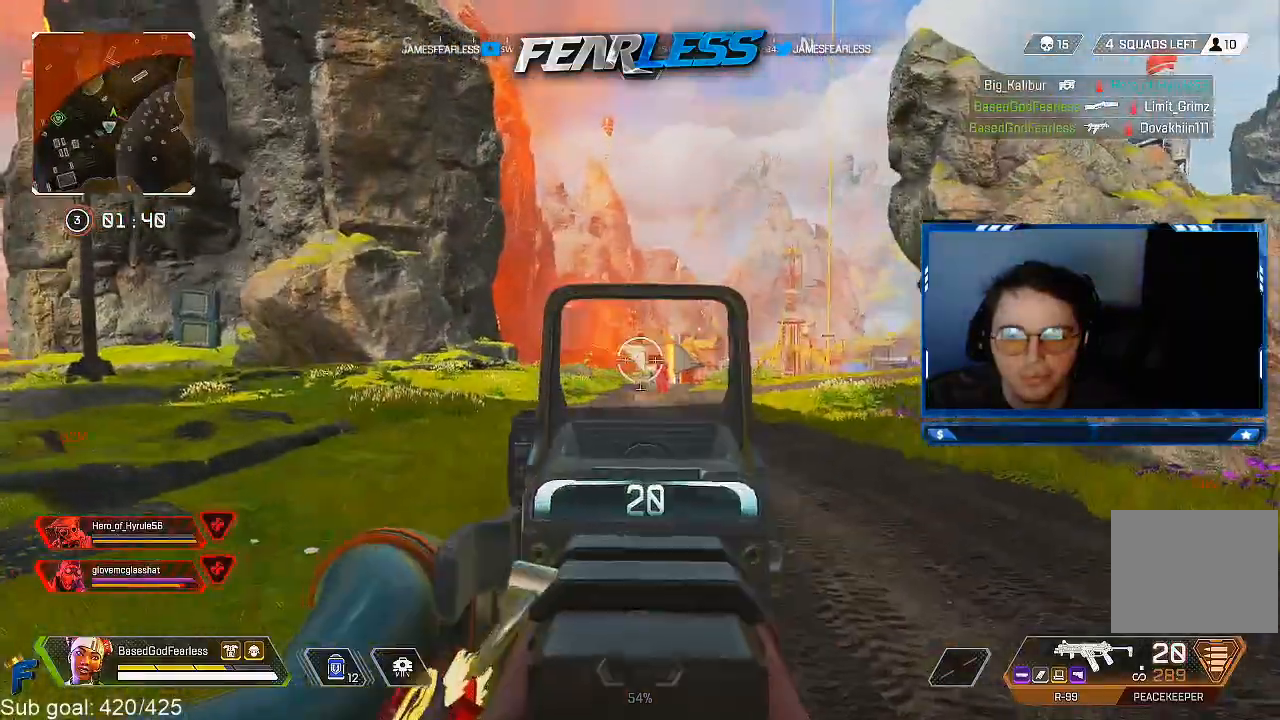
{"buttons": ["L1", "R1"], "left_stick": "right", "right_stick": "down", "events": [[67, "R1", "down"], [117, "right_stick", "down"], [267, "left_stick", "down-right"], [500, "left_stick", "right"]]}
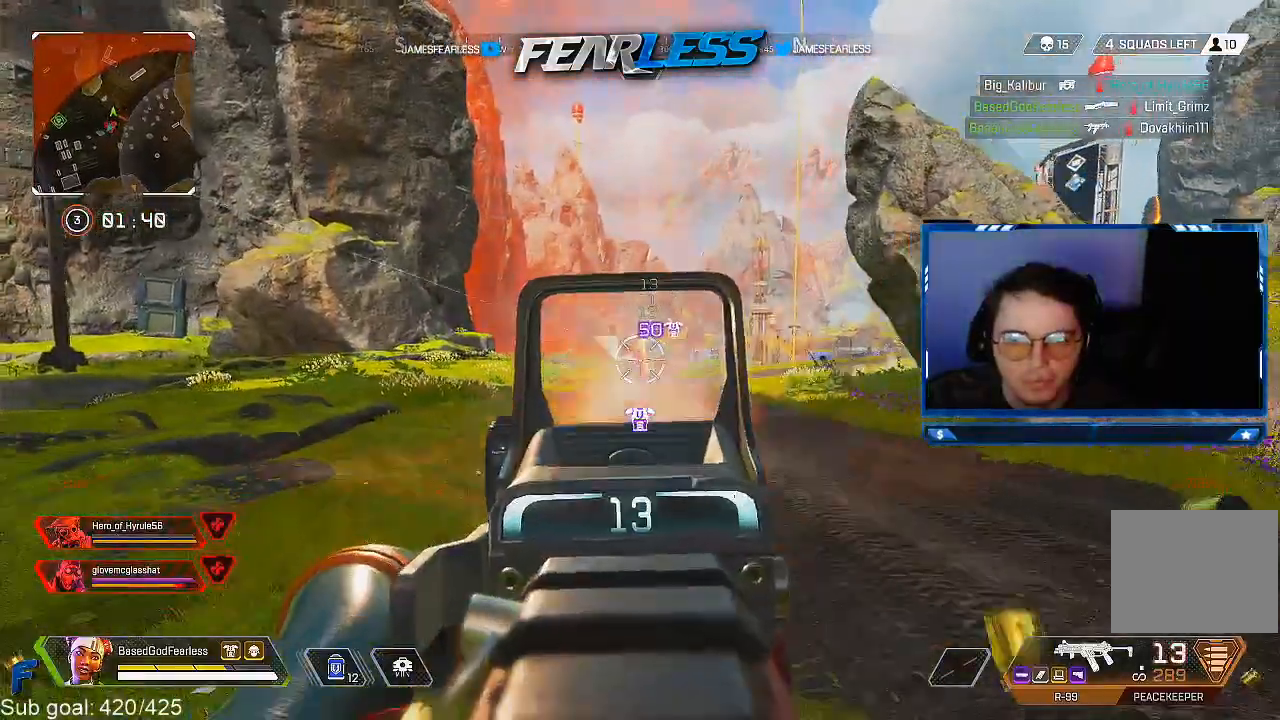
{"buttons": ["L1", "R1"], "left_stick": "right", "right_stick": "down", "events": []}
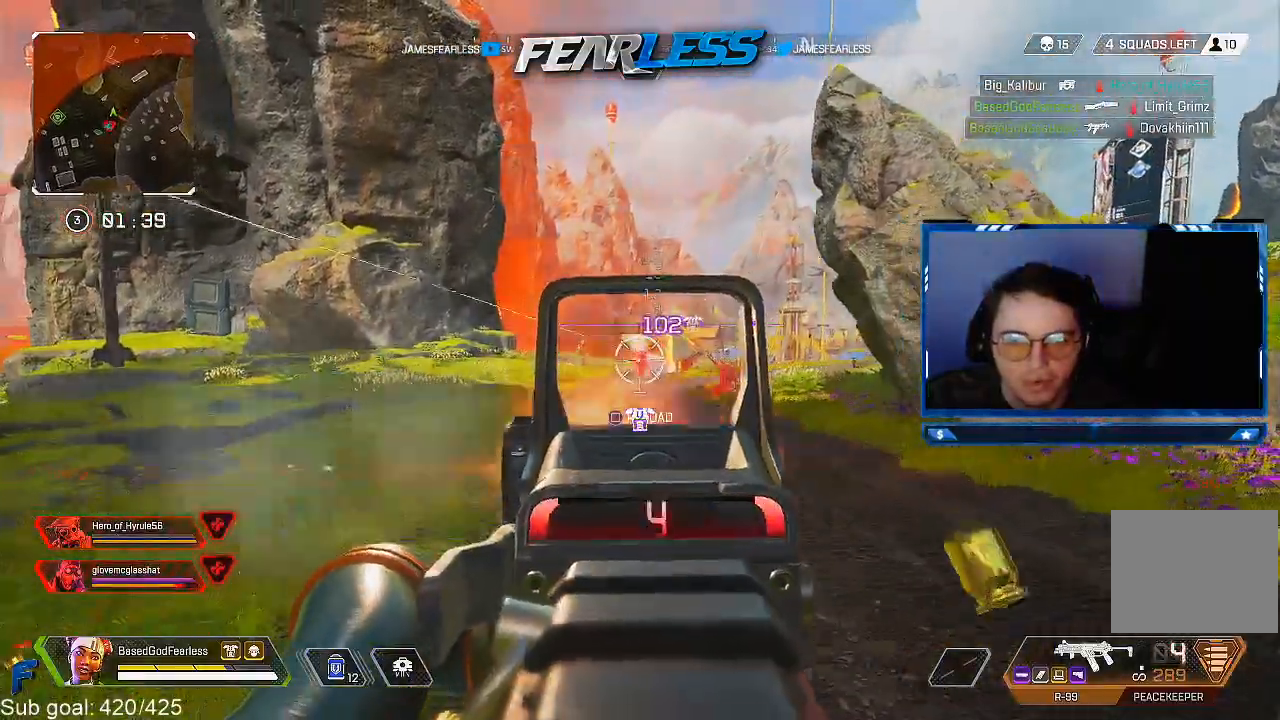
{"buttons": ["R1", "R3"], "left_stick": "right", "right_stick": "center", "events": [[367, "right_stick", "center"], [400, "R3", "down"], [483, "L1", "up"]]}
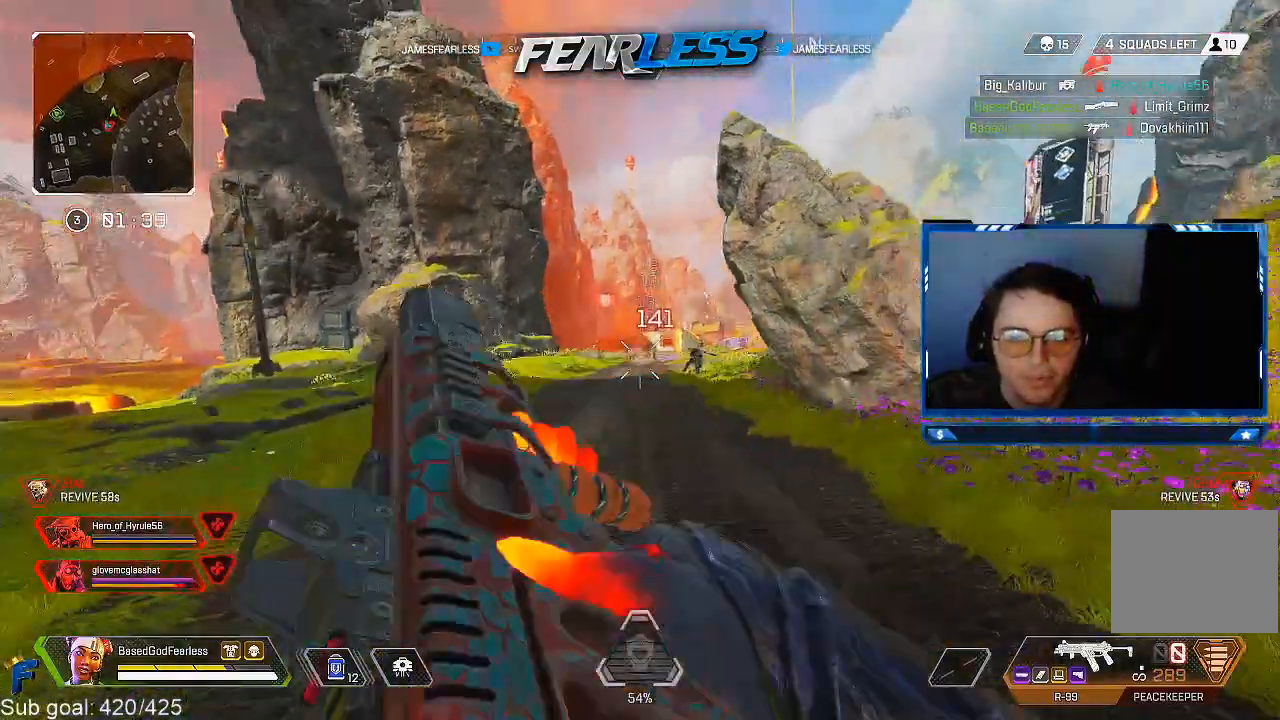
{"buttons": ["L3", "R3"], "left_stick": "up-right", "right_stick": "center", "events": [[17, "R1", "up"], [17, "right_stick", "right"], [50, "R3", "up"], [67, "L3", "down"], [67, "left_stick", "up-right"], [233, "right_stick", "center"], [500, "R3", "down"]]}
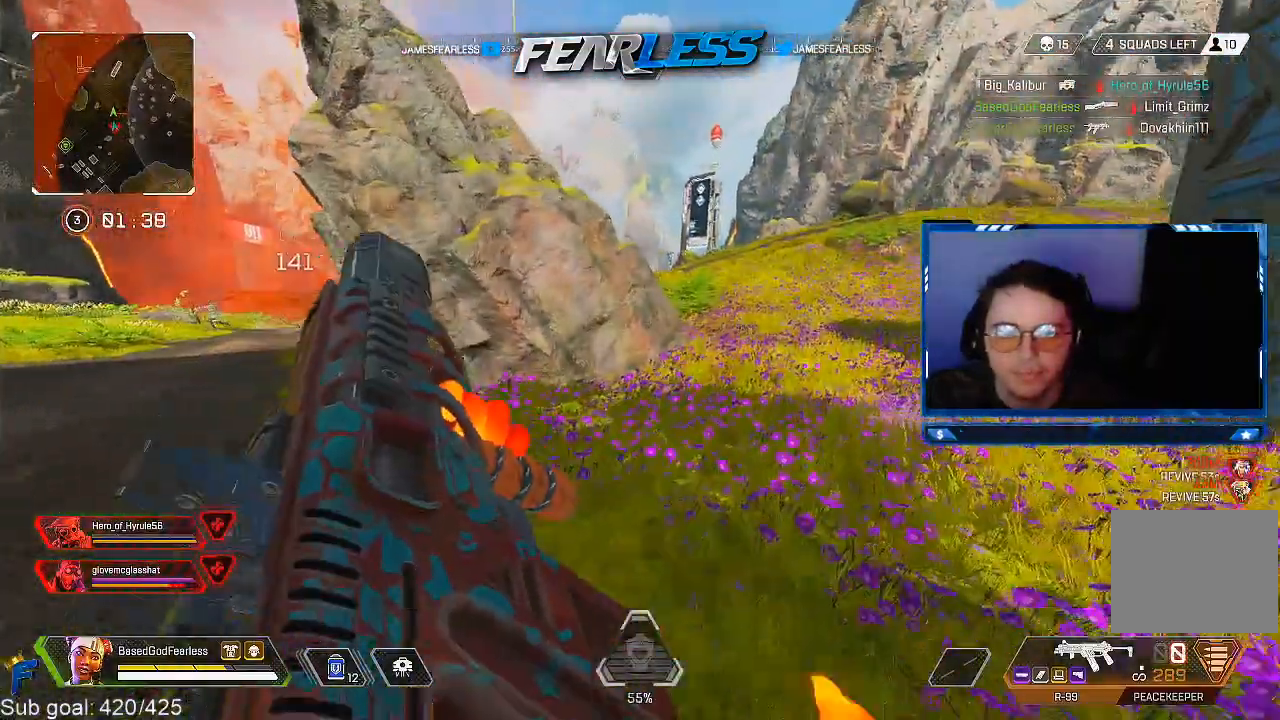
{"buttons": [], "left_stick": "up", "right_stick": "up-left", "events": [[117, "left_stick", "up"], [200, "L3", "up"], [233, "R3", "up"], [267, "right_stick", "up-left"], [317, "L2", "down"], [433, "L2", "up"]]}
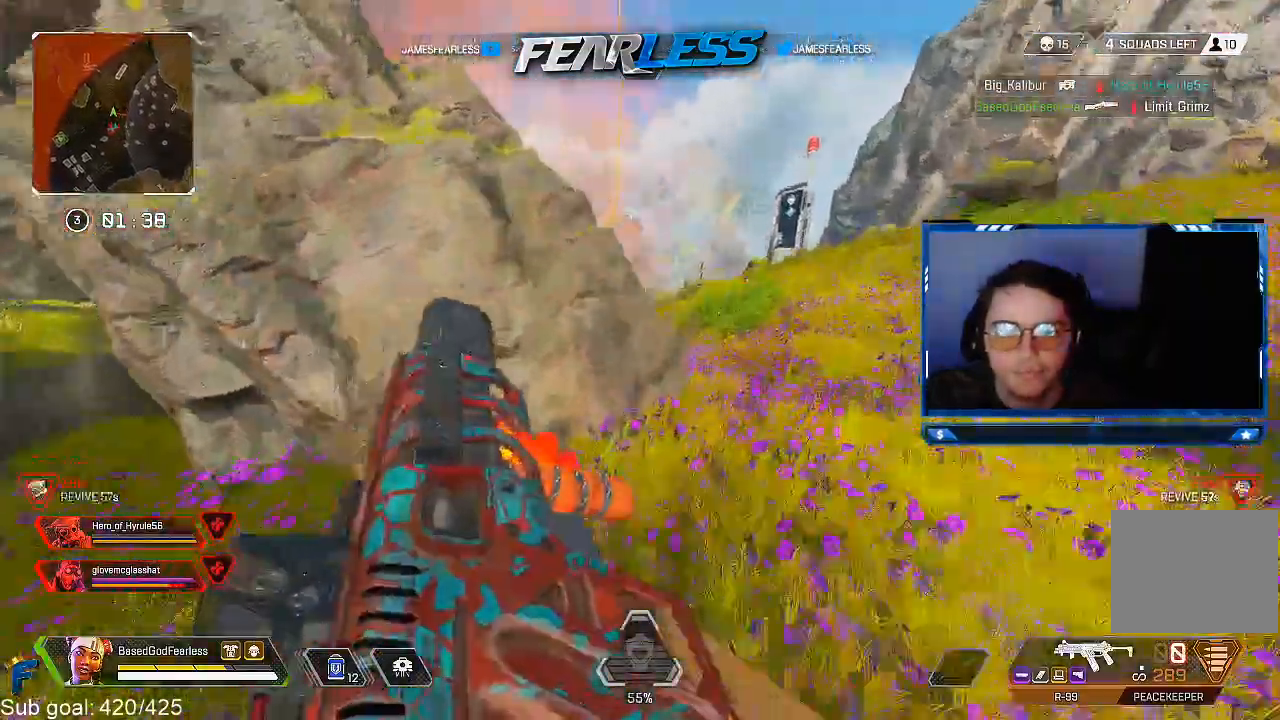
{"buttons": [], "left_stick": "up-right", "right_stick": "up-left", "events": [[233, "right_stick", "center"], [317, "left_stick", "up-right"], [417, "right_stick", "up-left"]]}
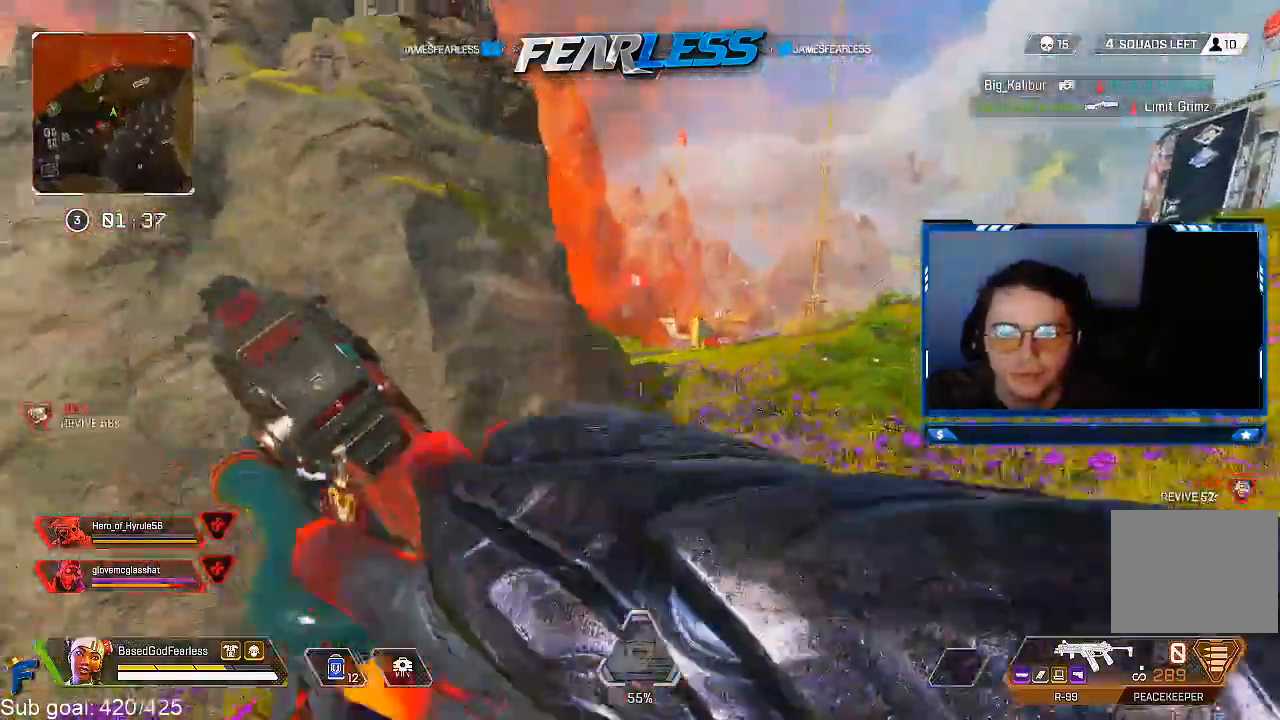
{"buttons": ["L1"], "left_stick": "up-right", "right_stick": "left", "events": [[167, "L1", "down"], [233, "right_stick", "left"]]}
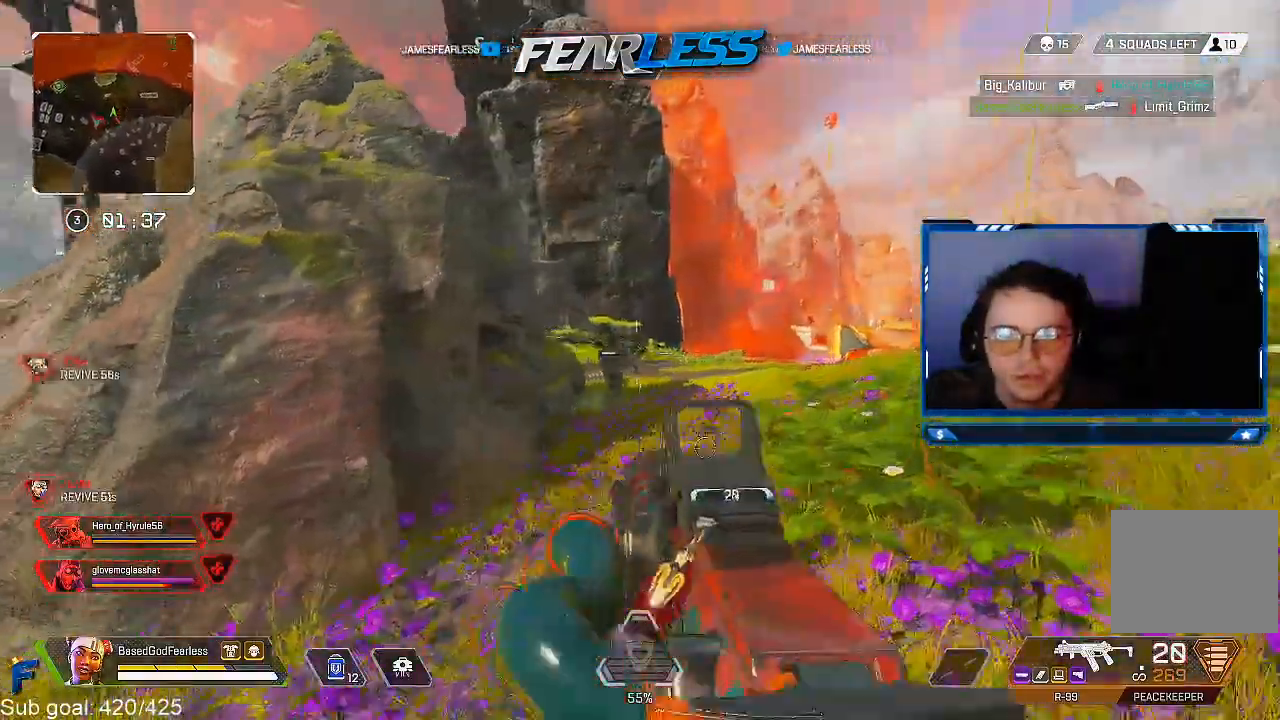
{"buttons": ["L1", "R1"], "left_stick": "left", "right_stick": "center", "events": [[83, "right_stick", "center"], [150, "R1", "down"], [183, "left_stick", "left"], [200, "right_stick", "down-left"], [300, "right_stick", "down-right"], [500, "right_stick", "center"]]}
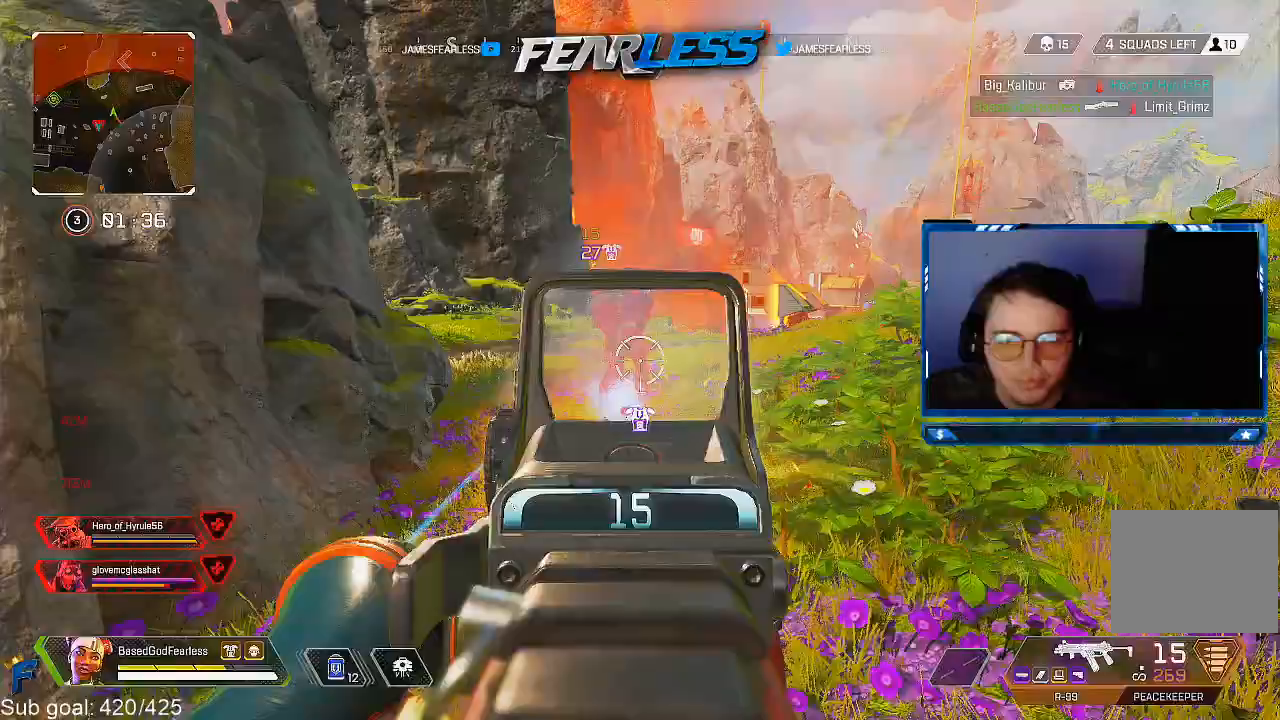
{"buttons": ["L1", "R1"], "left_stick": "left", "right_stick": "center", "events": [[133, "left_stick", "center"], [217, "left_stick", "right"], [250, "right_stick", "up-left"], [400, "right_stick", "center"], [450, "left_stick", "left"]]}
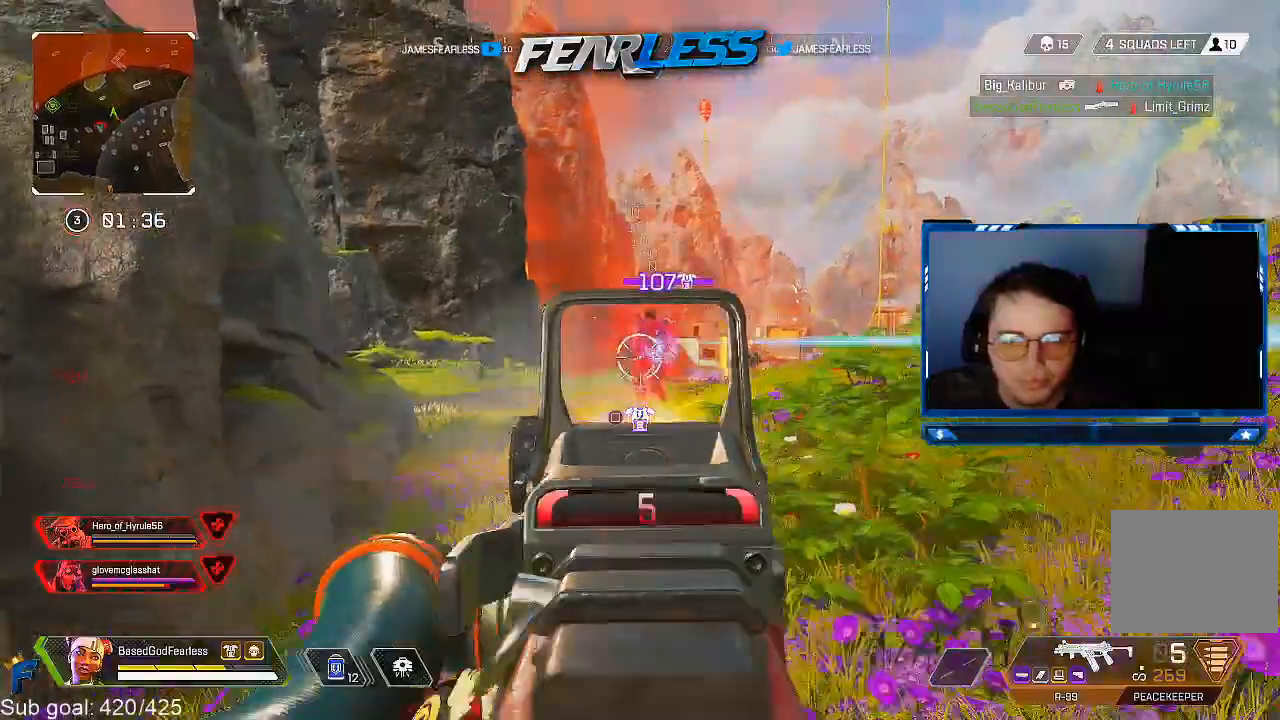
{"buttons": ["L1", "R1"], "left_stick": "down-left", "right_stick": "right", "events": [[50, "left_stick", "down-left"], [83, "right_stick", "right"]]}
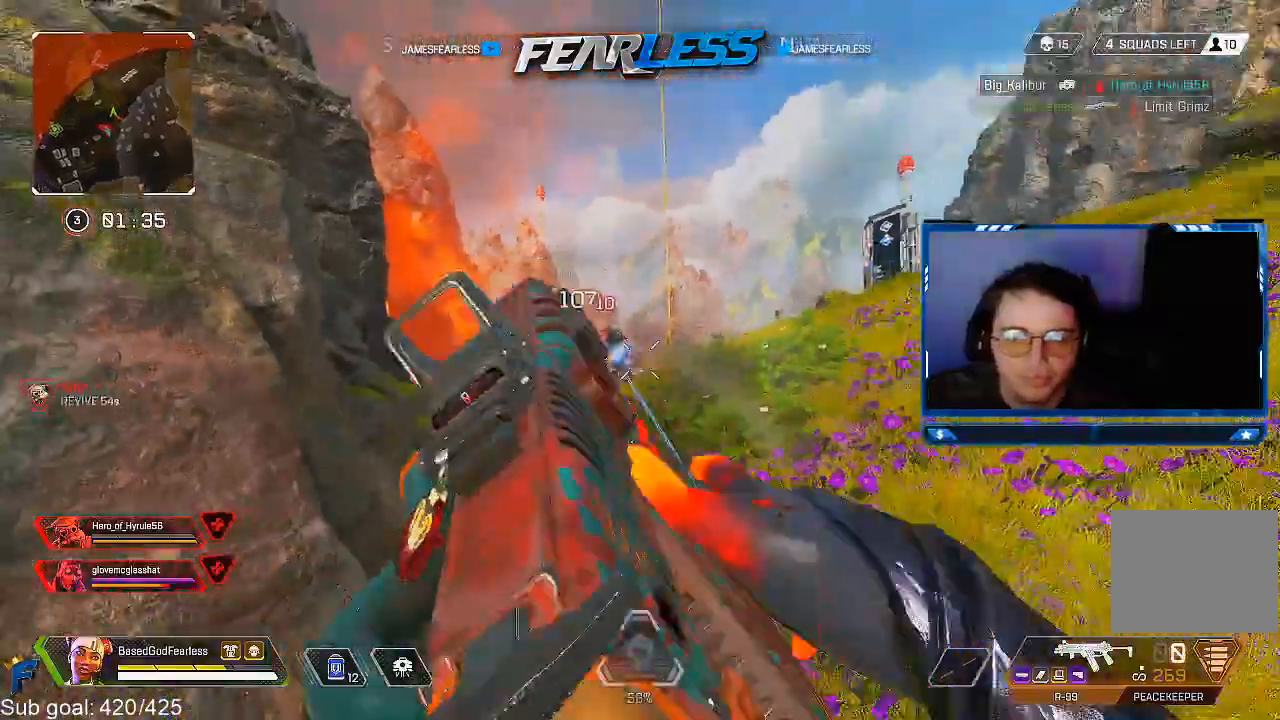
{"buttons": [], "left_stick": "down-left", "right_stick": "center", "events": [[67, "L1", "up"], [67, "R1", "up"], [83, "right_stick", "center"], [150, "TRIANGLE", "down"], [233, "TRIANGLE", "up"], [350, "R3", "down"], [433, "R3", "up"]]}
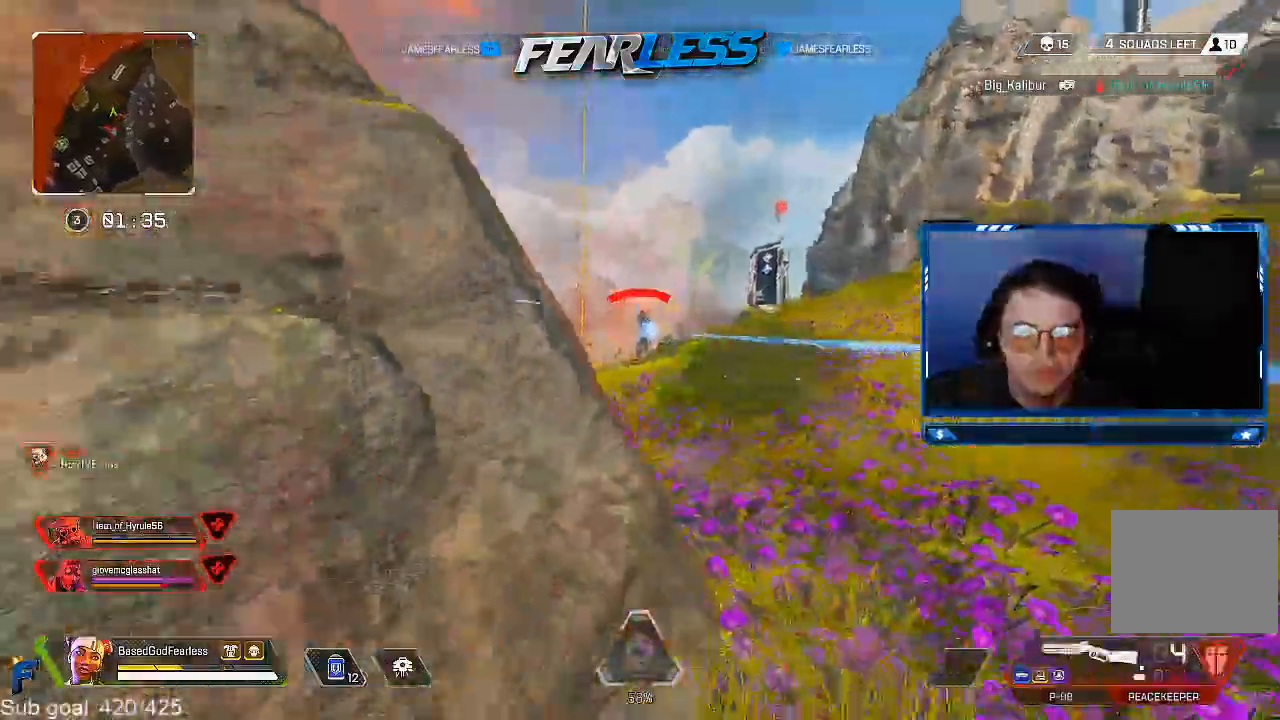
{"buttons": ["L1"], "left_stick": "down-right", "right_stick": "up-right", "events": [[267, "L1", "down"], [283, "R3", "down"], [283, "right_stick", "right"], [433, "R3", "up"], [467, "left_stick", "down-right"], [467, "right_stick", "up-right"]]}
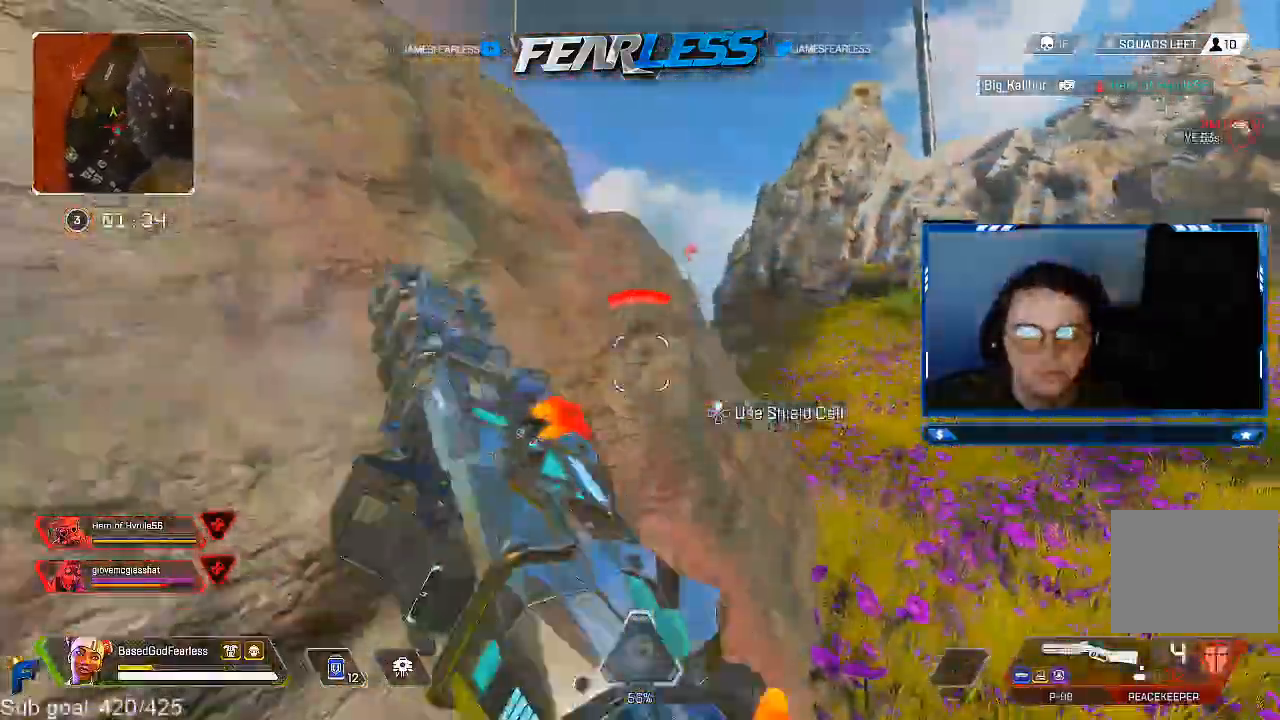
{"buttons": [], "left_stick": "right", "right_stick": "center", "events": [[33, "left_stick", "right"], [200, "right_stick", "center"], [433, "L1", "up"]]}
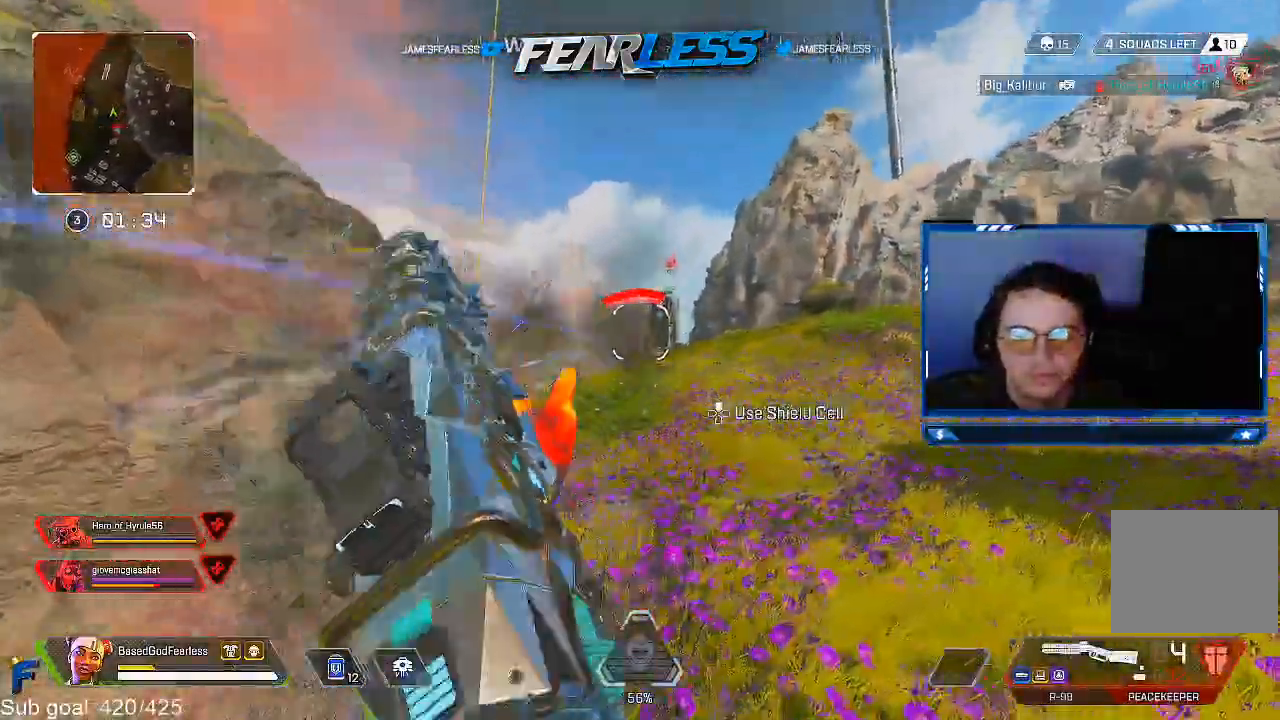
{"buttons": ["L1"], "left_stick": "left", "right_stick": "center", "events": [[83, "L1", "down"], [83, "left_stick", "up-left"], [133, "left_stick", "left"], [333, "right_stick", "down-left"], [450, "right_stick", "center"]]}
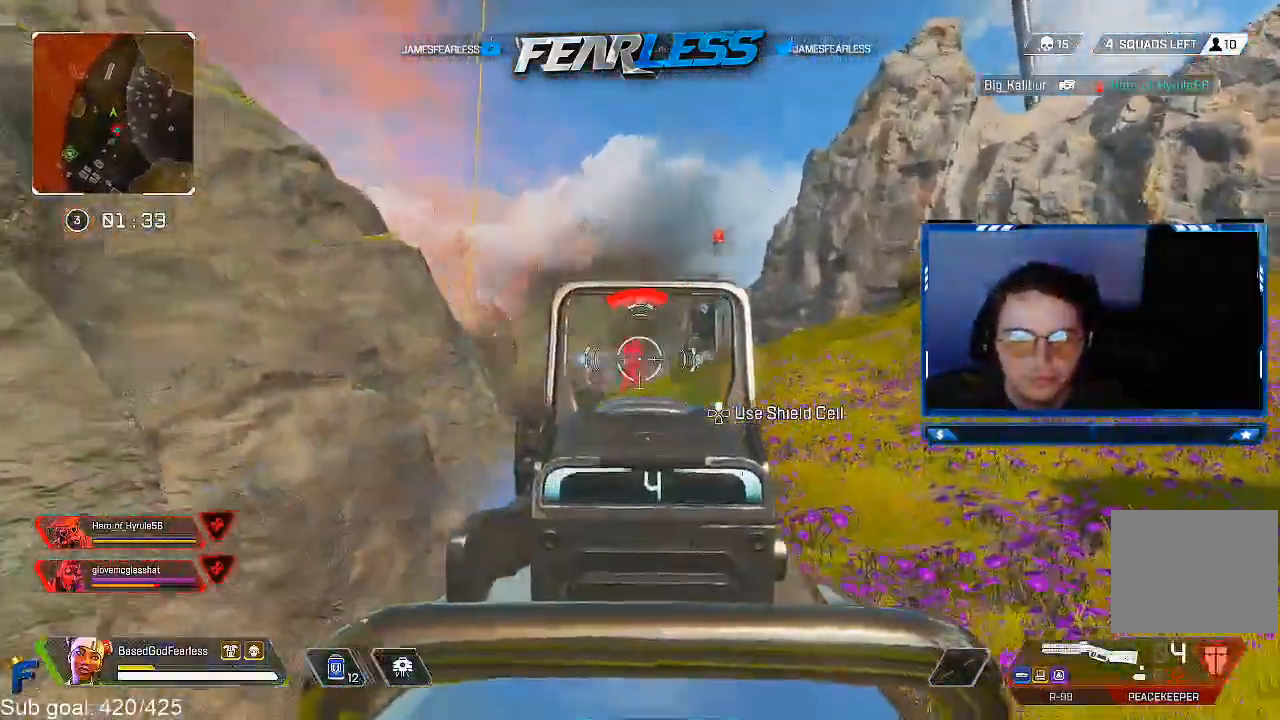
{"buttons": [], "left_stick": "left", "right_stick": "center", "events": [[33, "left_stick", "up"], [267, "R1", "down"], [350, "right_stick", "left"], [417, "left_stick", "left"], [433, "L1", "up"], [450, "R1", "up"], [450, "right_stick", "center"]]}
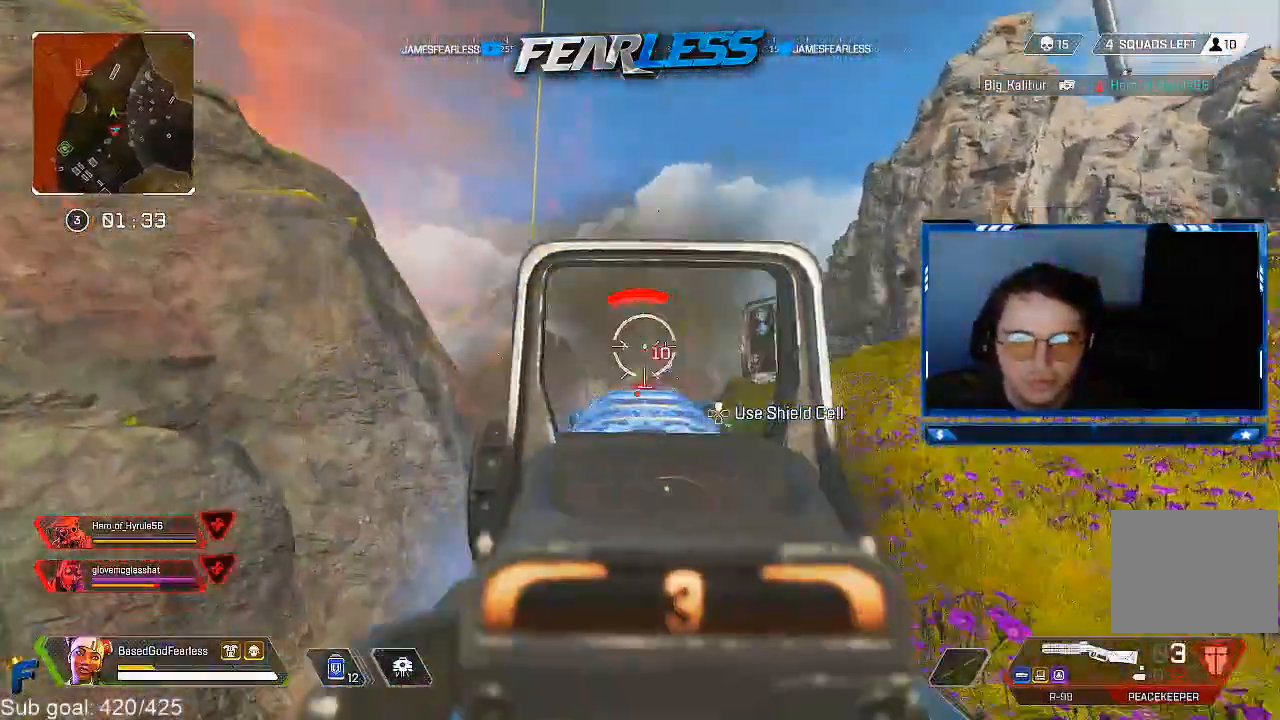
{"buttons": ["L1"], "left_stick": "up-right", "right_stick": "center", "events": [[100, "R3", "down"], [117, "left_stick", "right"], [233, "R3", "up"], [250, "left_stick", "up-right"], [317, "R3", "down"], [317, "right_stick", "down"], [433, "R3", "up"], [433, "right_stick", "center"], [500, "L1", "down"]]}
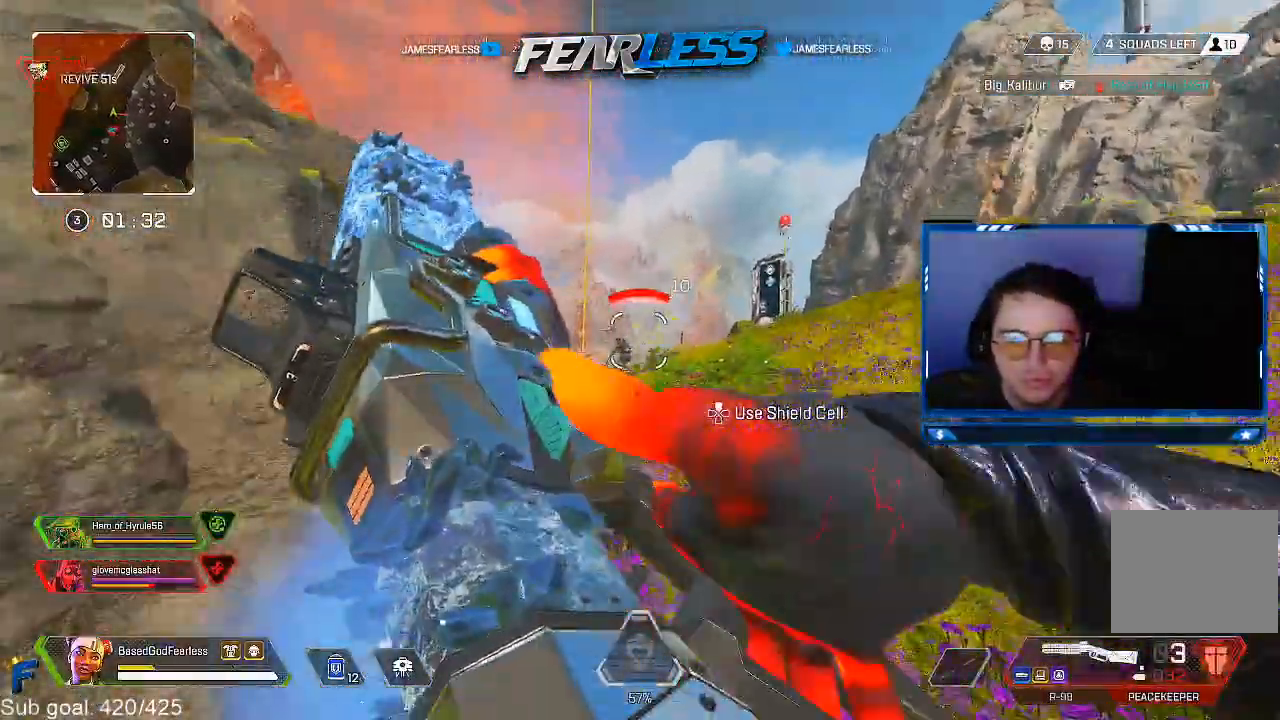
{"buttons": ["L1", "R1"], "left_stick": "down", "right_stick": "down", "events": [[133, "left_stick", "up-left"], [200, "left_stick", "center"], [300, "left_stick", "down"], [417, "right_stick", "down-left"], [483, "R1", "down"], [500, "right_stick", "down"]]}
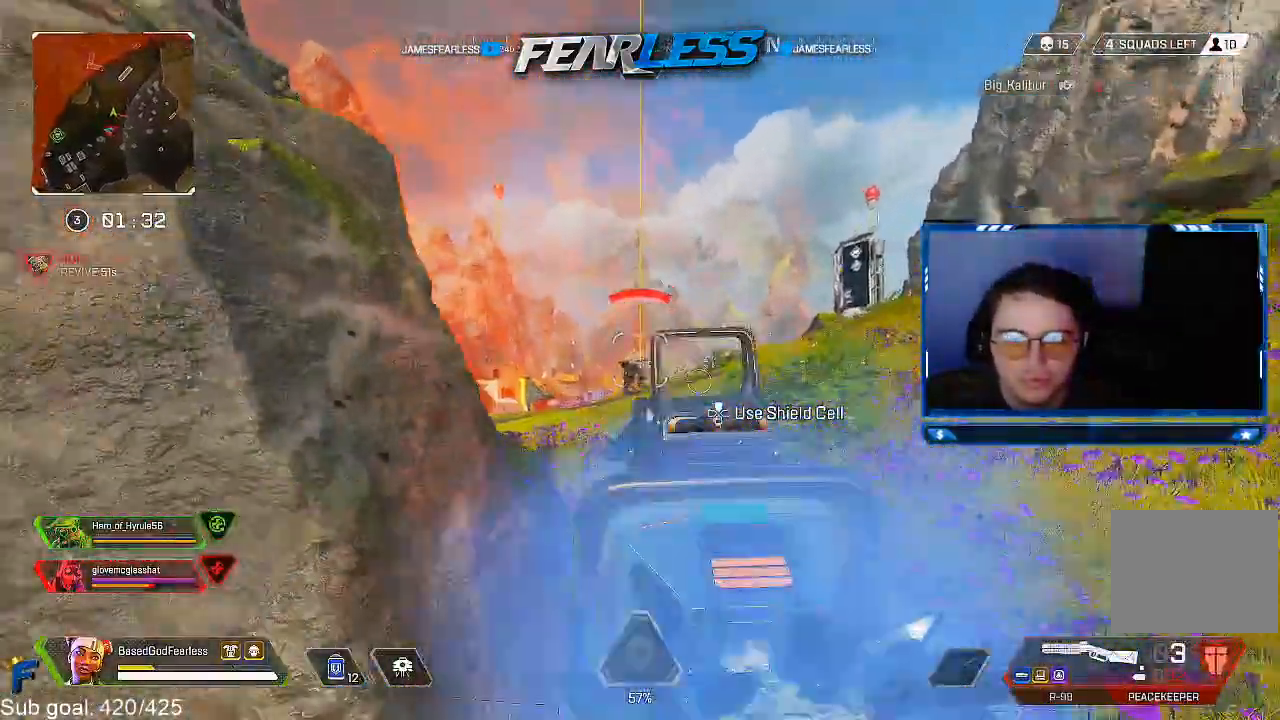
{"buttons": ["L3"], "left_stick": "up-right", "right_stick": "down", "events": [[217, "left_stick", "up-right"], [283, "L1", "up"], [283, "R1", "up"], [383, "TRIANGLE", "down"], [483, "TRIANGLE", "up"], [500, "L3", "down"]]}
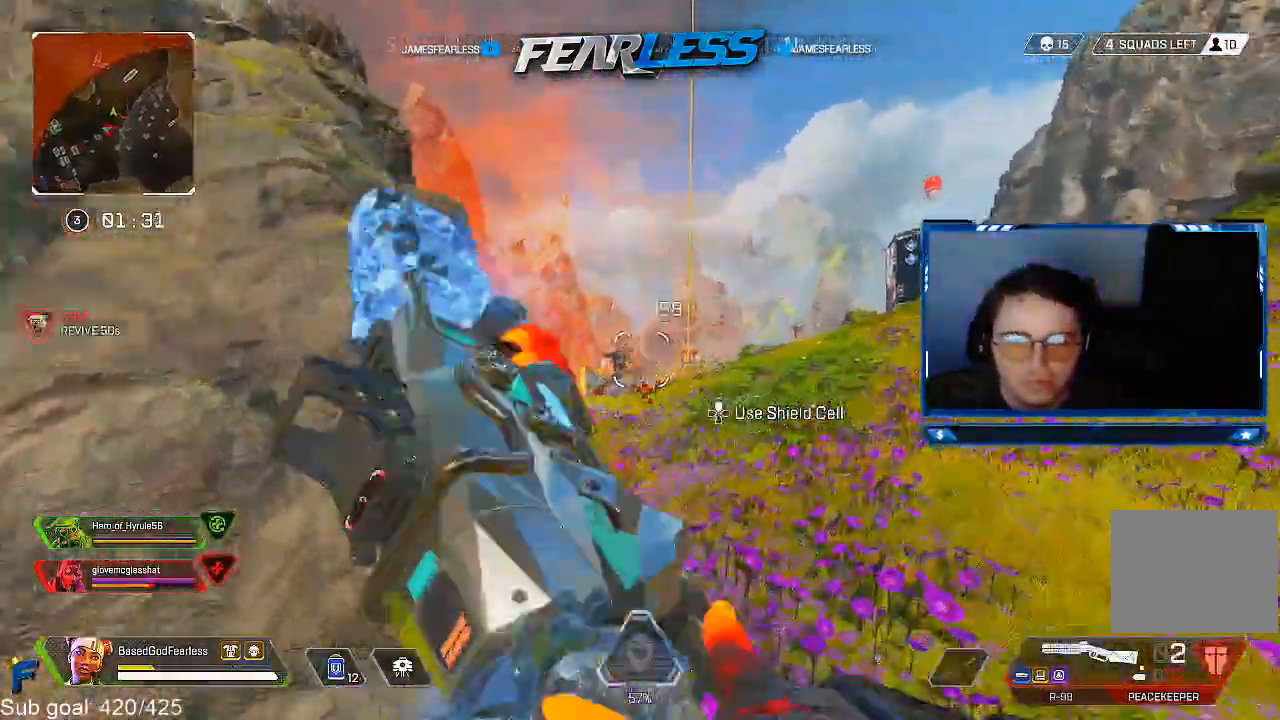
{"buttons": [], "left_stick": "left", "right_stick": "center", "events": [[50, "left_stick", "up"], [50, "right_stick", "center"], [67, "L3", "up"], [167, "right_stick", "left"], [200, "left_stick", "left"], [283, "right_stick", "center"], [350, "SQUARE", "down"], [450, "SQUARE", "up"]]}
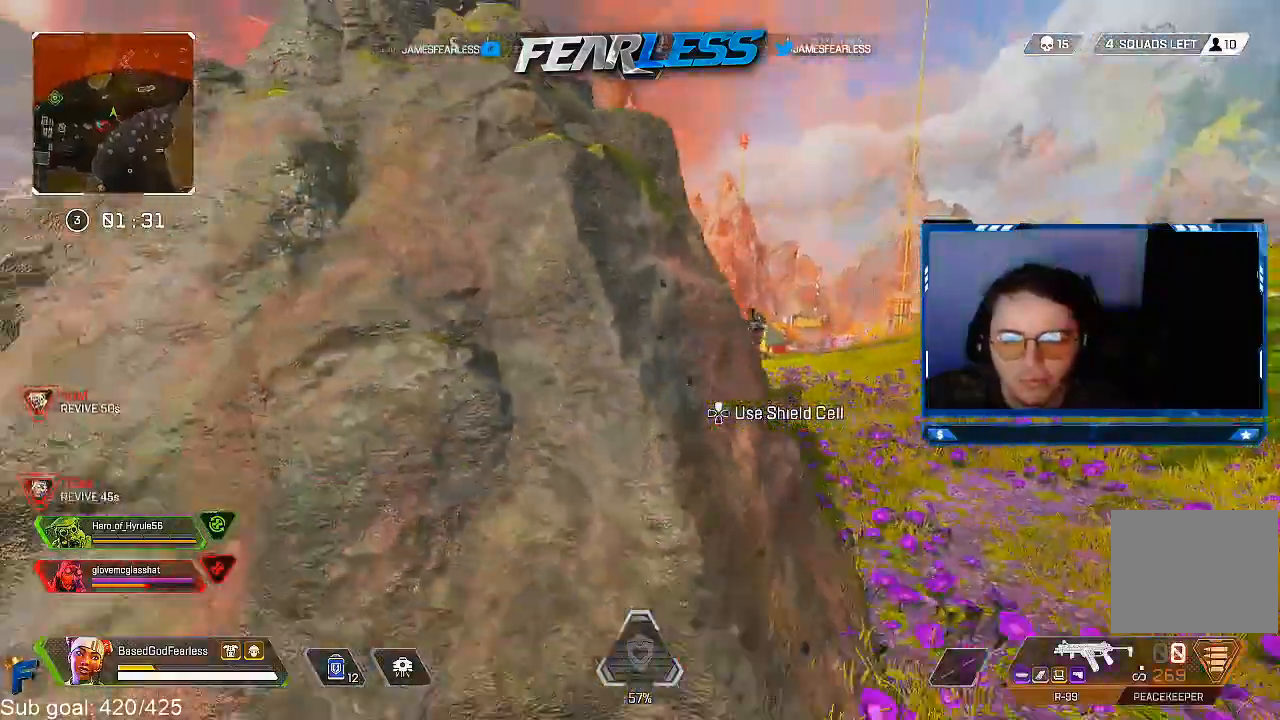
{"buttons": [], "left_stick": "up-left", "right_stick": "center", "events": [[17, "SQUARE", "down"], [117, "SQUARE", "up"], [117, "left_stick", "down"], [200, "left_stick", "right"], [333, "left_stick", "up-left"]]}